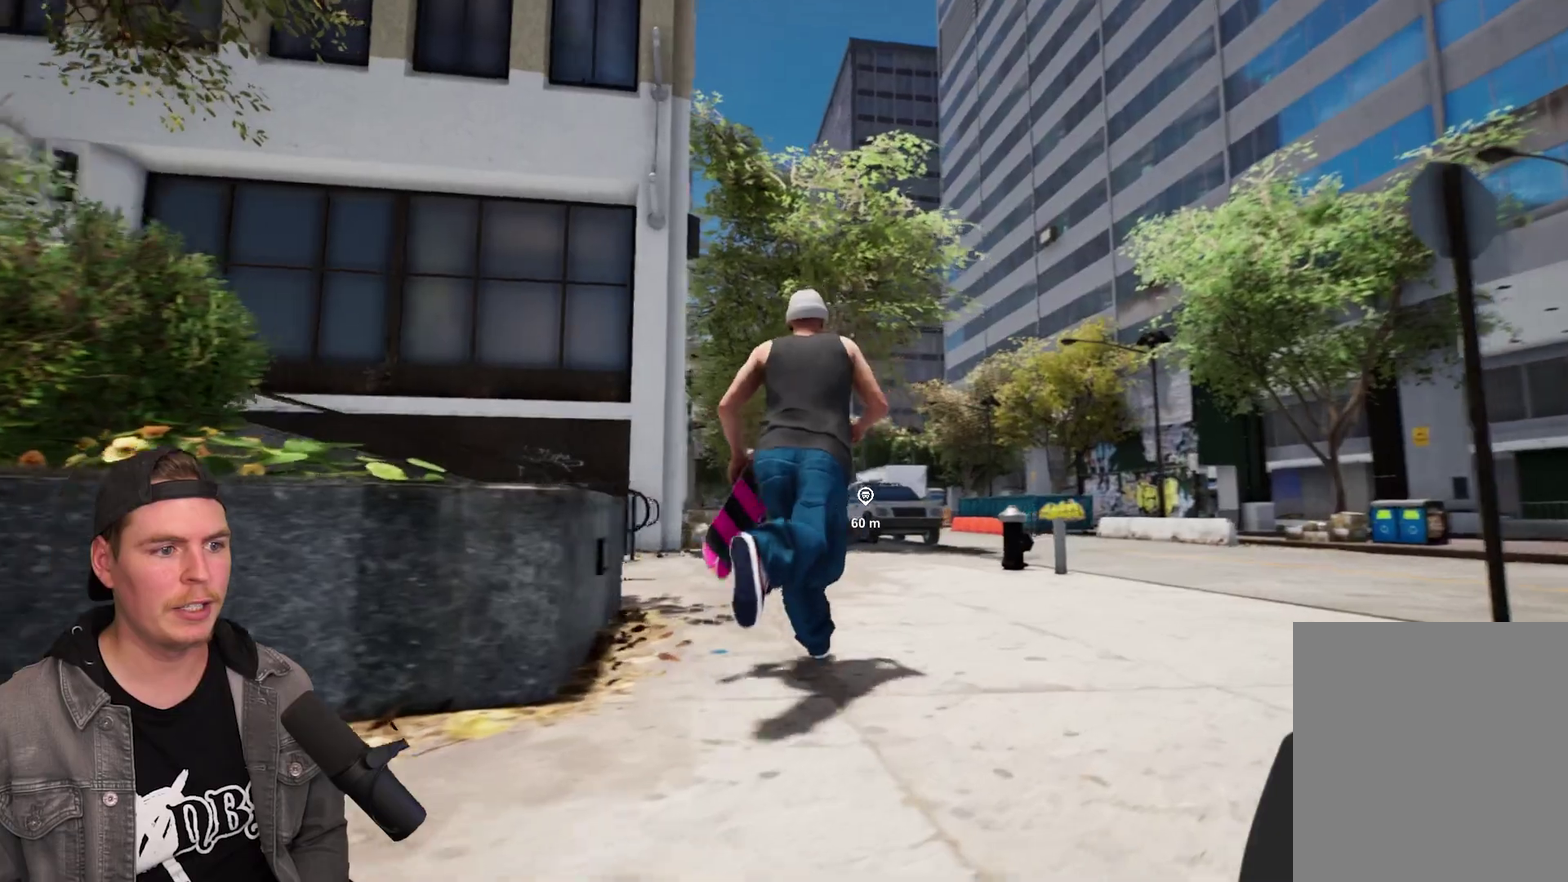
Gameplay with a controller (Xbox layout); each line is a JSON object with the inputs held at the frame after it (dt_ms = milliseconds from this image to that frame). "events" lists button and stick changes between this image and that frame as [ms after this image, input, new state], when the widget could be followed in between. Not read: L3 R3.
{"dt_ms": 700, "buttons": [], "left_stick": "up-right", "right_stick": "center", "events": [[183, "right_stick", "left"], [633, "right_stick", "center"]]}
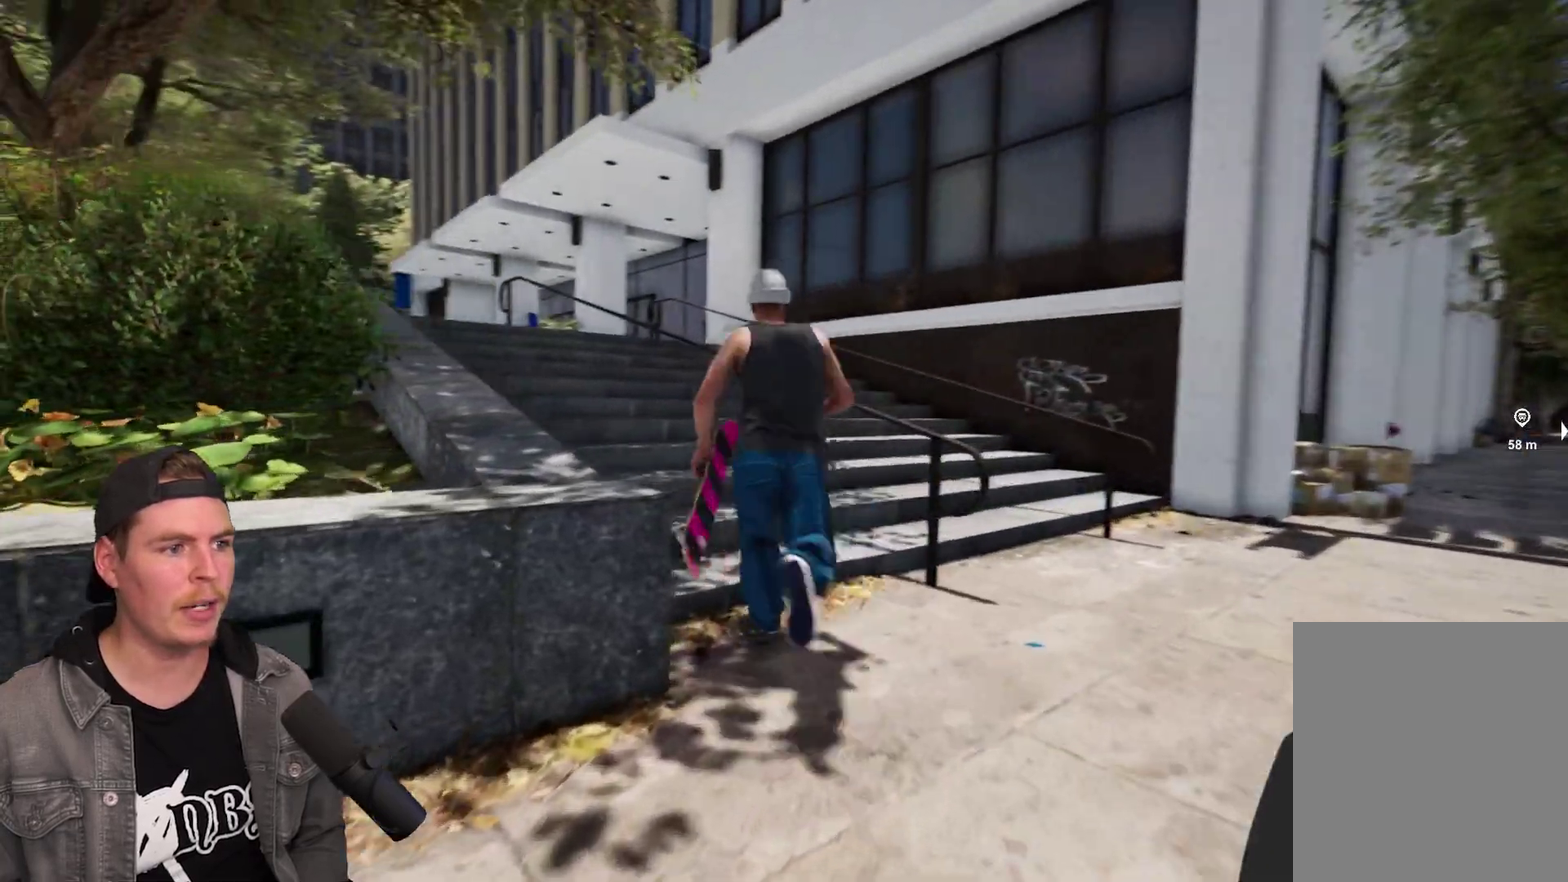
{"dt_ms": 300, "buttons": [], "left_stick": "up", "right_stick": "center", "events": [[133, "left_stick", "up"]]}
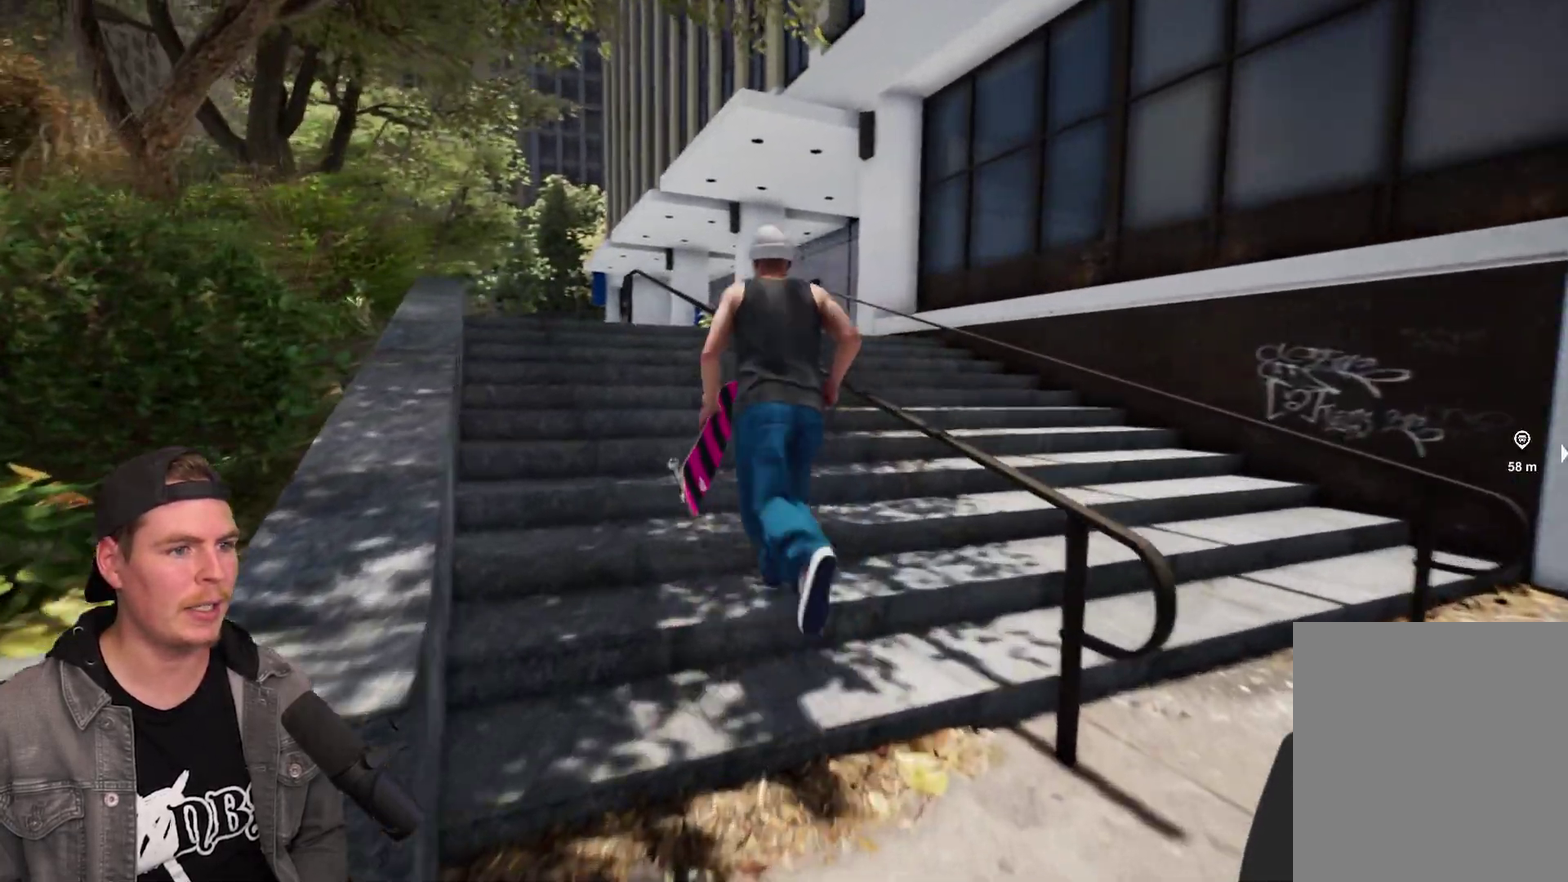
{"dt_ms": 500, "buttons": [], "left_stick": "up", "right_stick": "center", "events": [[133, "right_stick", "down-left"], [283, "right_stick", "center"]]}
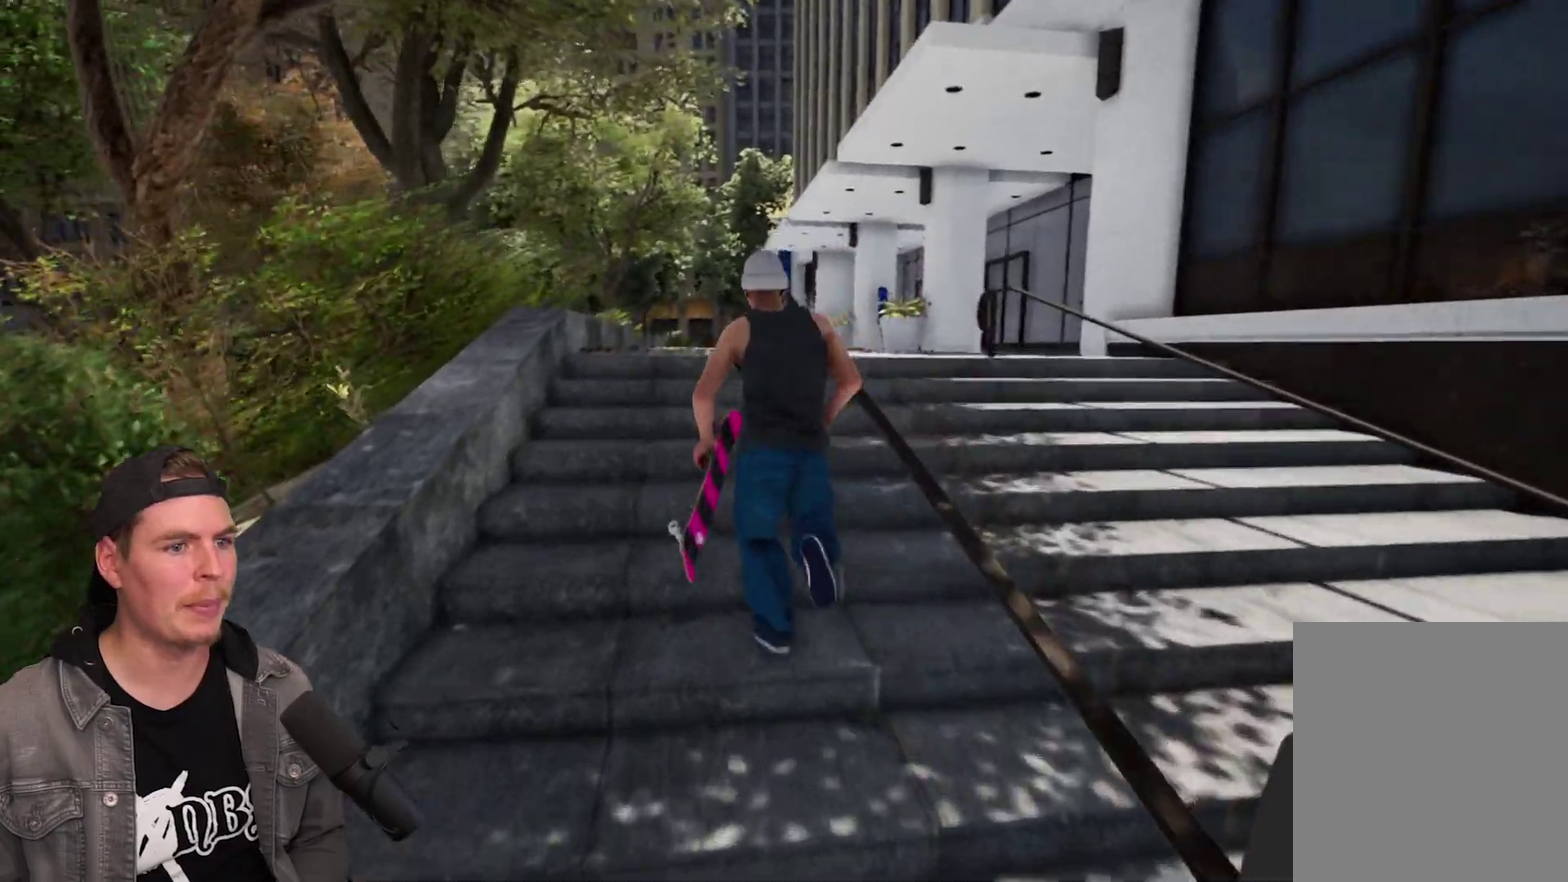
{"dt_ms": 700, "buttons": [], "left_stick": "up", "right_stick": "center", "events": [[400, "right_stick", "right"], [633, "right_stick", "center"]]}
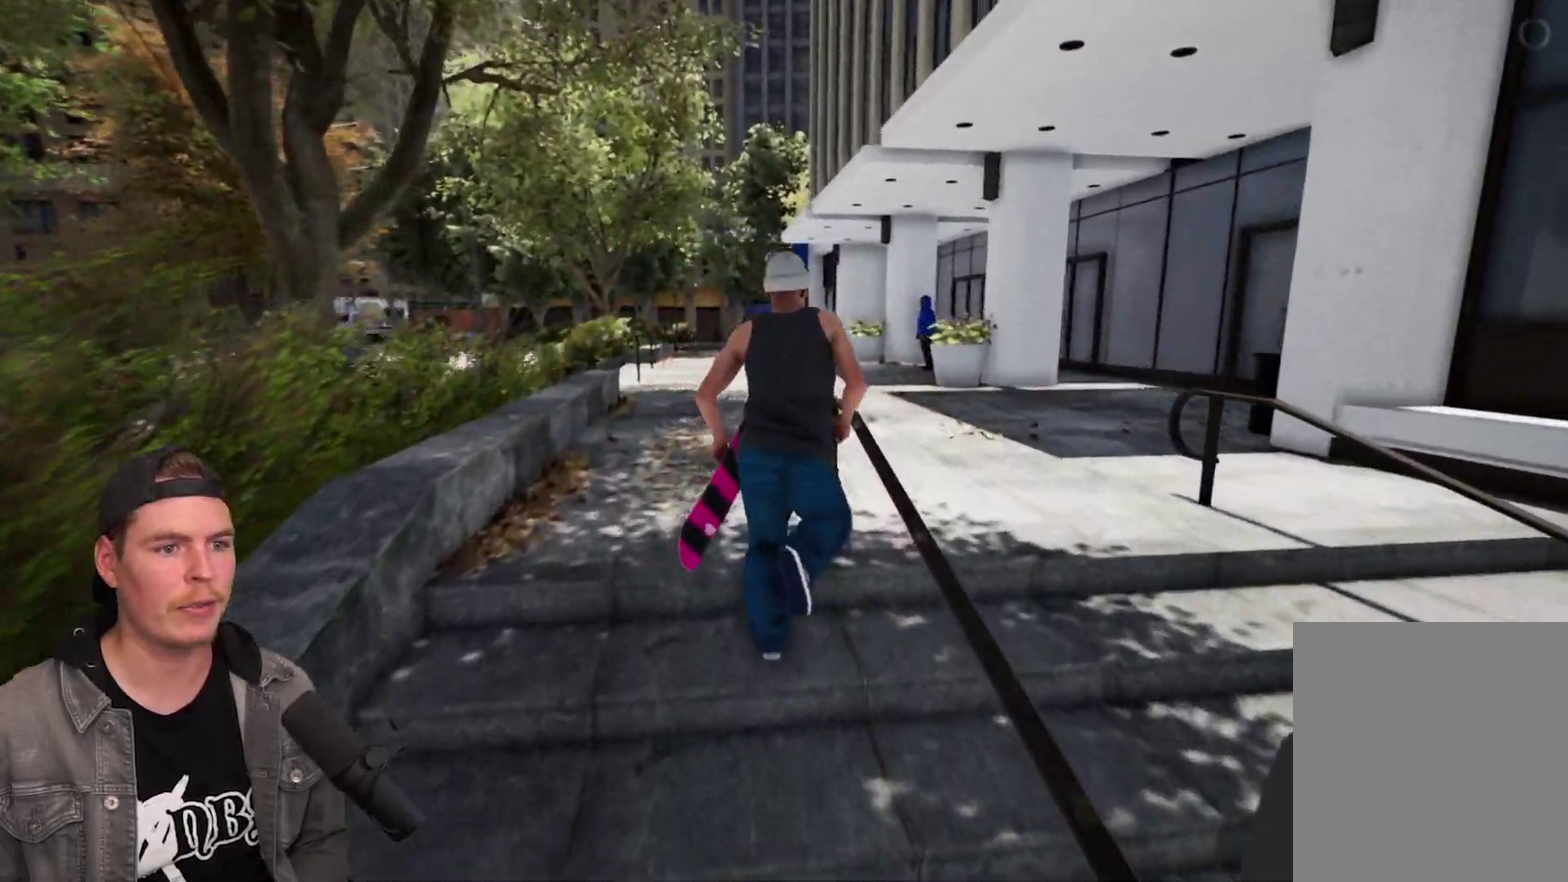
{"dt_ms": 300, "buttons": [], "left_stick": "up-left", "right_stick": "center", "events": [[100, "left_stick", "up-left"]]}
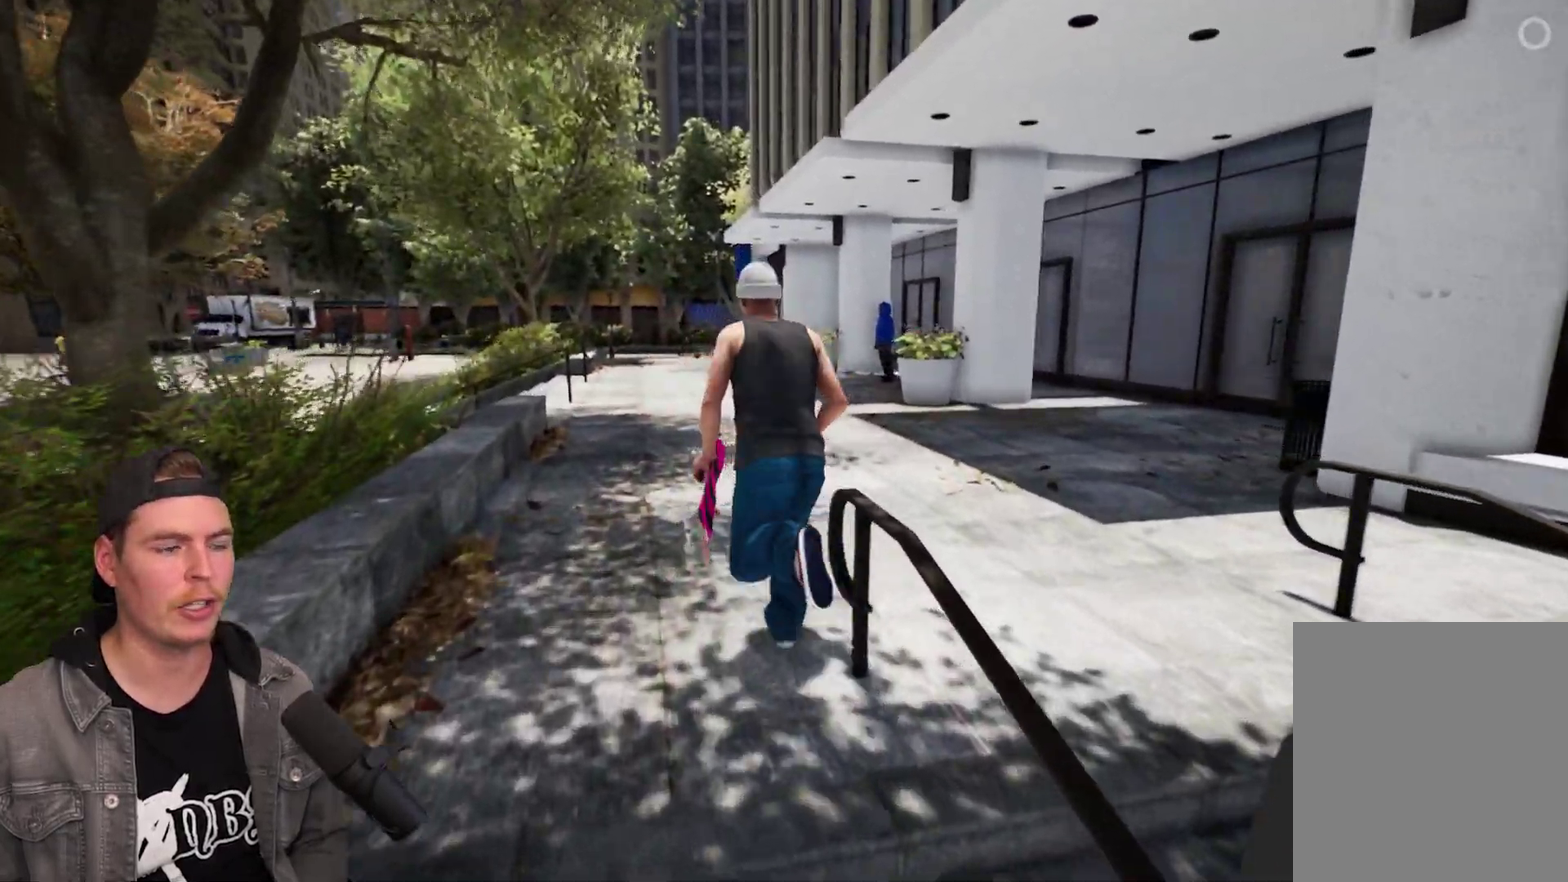
{"dt_ms": 400, "buttons": ["A"], "left_stick": "up", "right_stick": "center", "events": [[183, "left_stick", "up"], [200, "A", "down"], [317, "A", "up"], [383, "A", "down"]]}